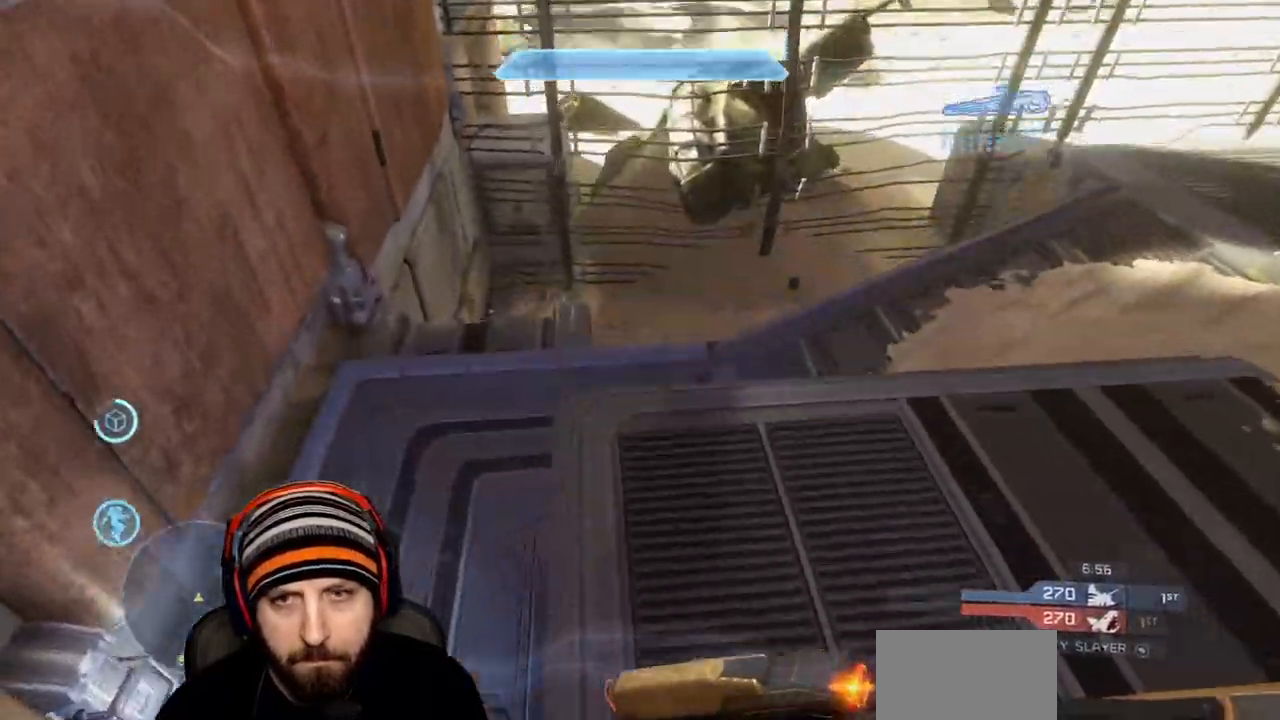
Gameplay with a controller (Xbox layout); each line is a JSON object with the inputs held at the frame after it. "events" lists button and stick changes between this image and that frame as [ms after this image, input, new state], when the widget could be followed in between.
{"buttons": [], "left_stick": "up-left", "right_stick": "right", "events": [[117, "A", "up"], [200, "right_stick", "right"]]}
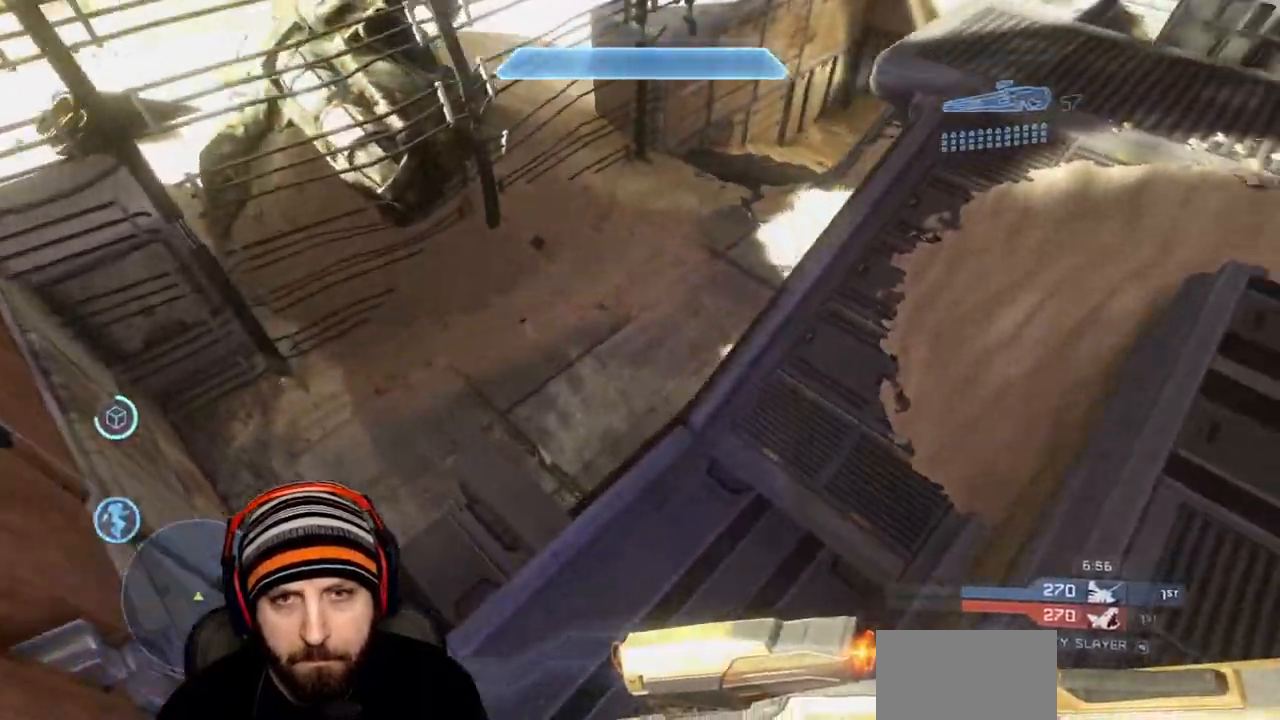
{"buttons": ["L1", "L3"], "left_stick": "up-left", "right_stick": "right", "events": [[100, "L1", "down"], [117, "L3", "down"]]}
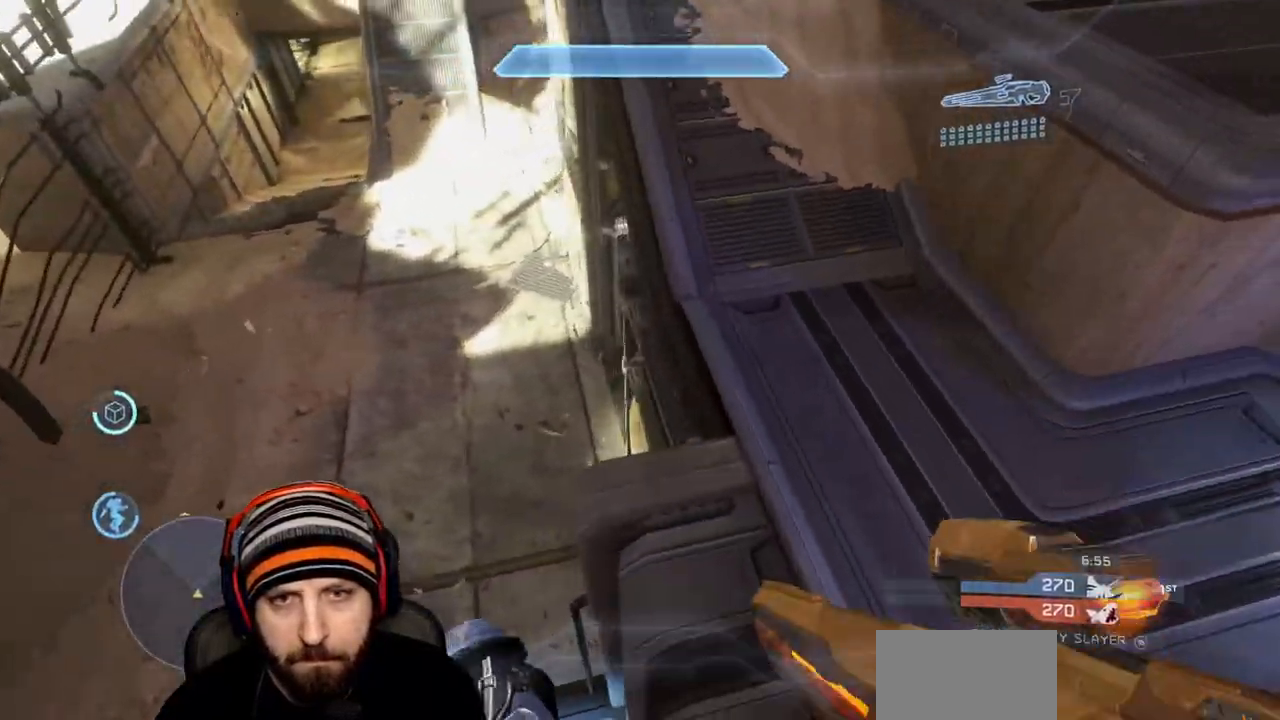
{"buttons": [], "left_stick": "left", "right_stick": "up", "events": [[83, "left_stick", "left"], [267, "right_stick", "up"], [350, "L3", "up"], [383, "L1", "up"]]}
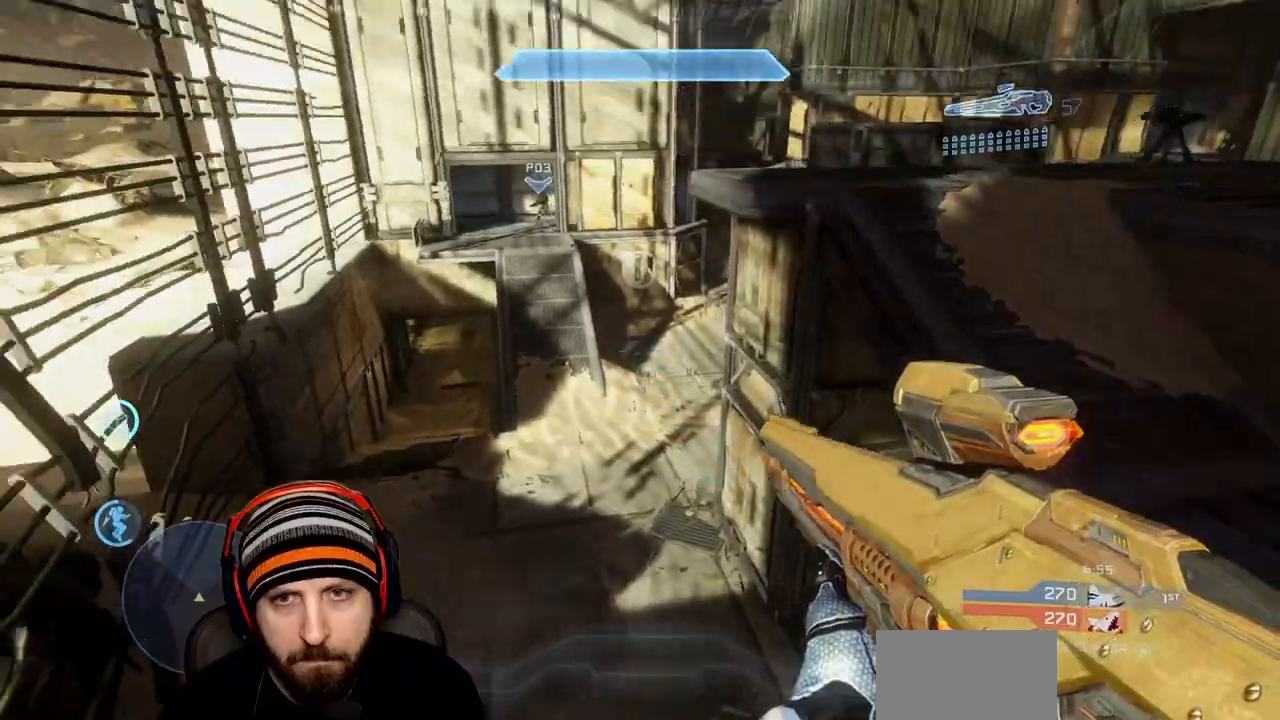
{"buttons": [], "left_stick": "up-left", "right_stick": "right", "events": [[133, "left_stick", "up-left"], [233, "right_stick", "center"], [317, "right_stick", "right"]]}
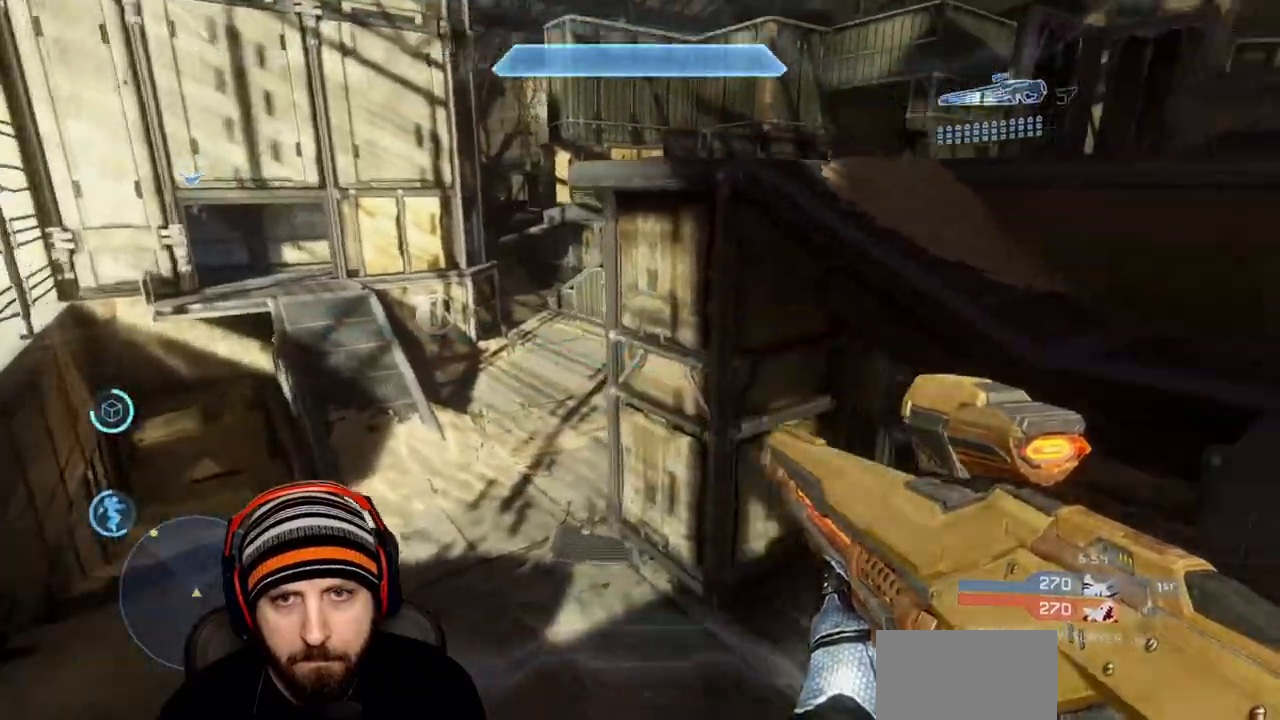
{"buttons": [], "left_stick": "up-left", "right_stick": "up-right", "events": [[267, "right_stick", "up-right"]]}
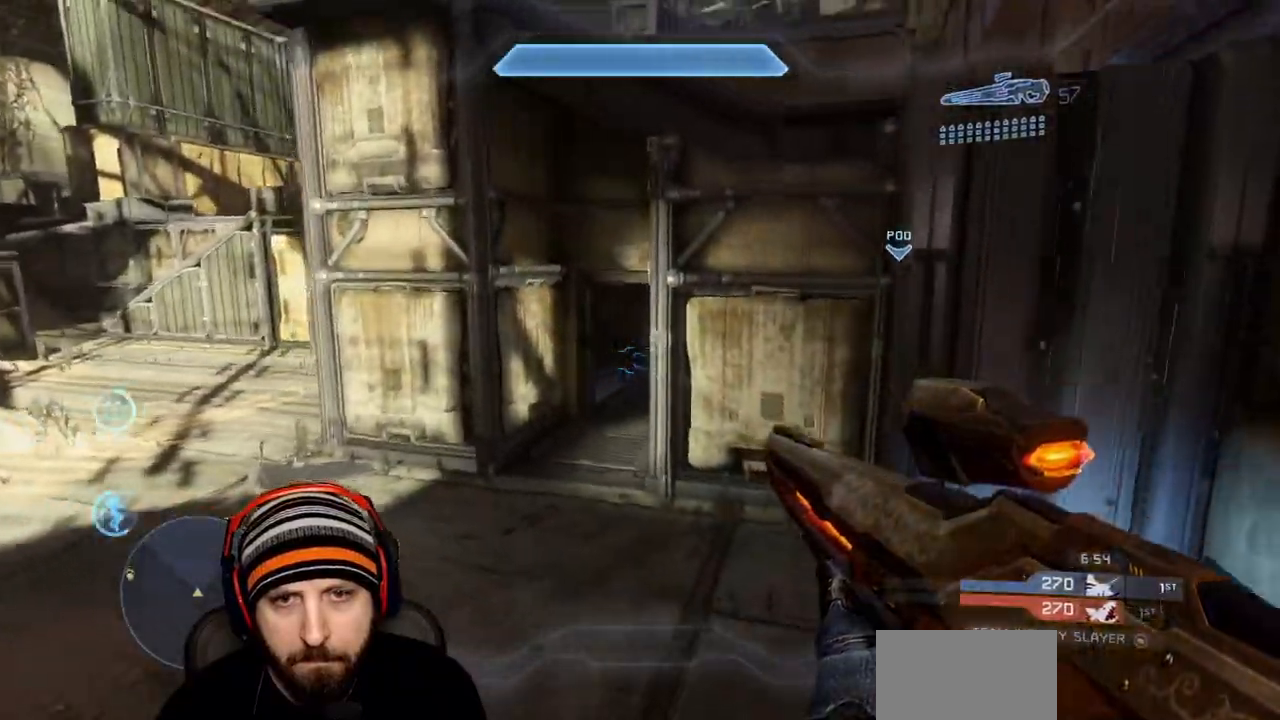
{"buttons": [], "left_stick": "left", "right_stick": "right", "events": [[300, "right_stick", "right"], [450, "left_stick", "left"]]}
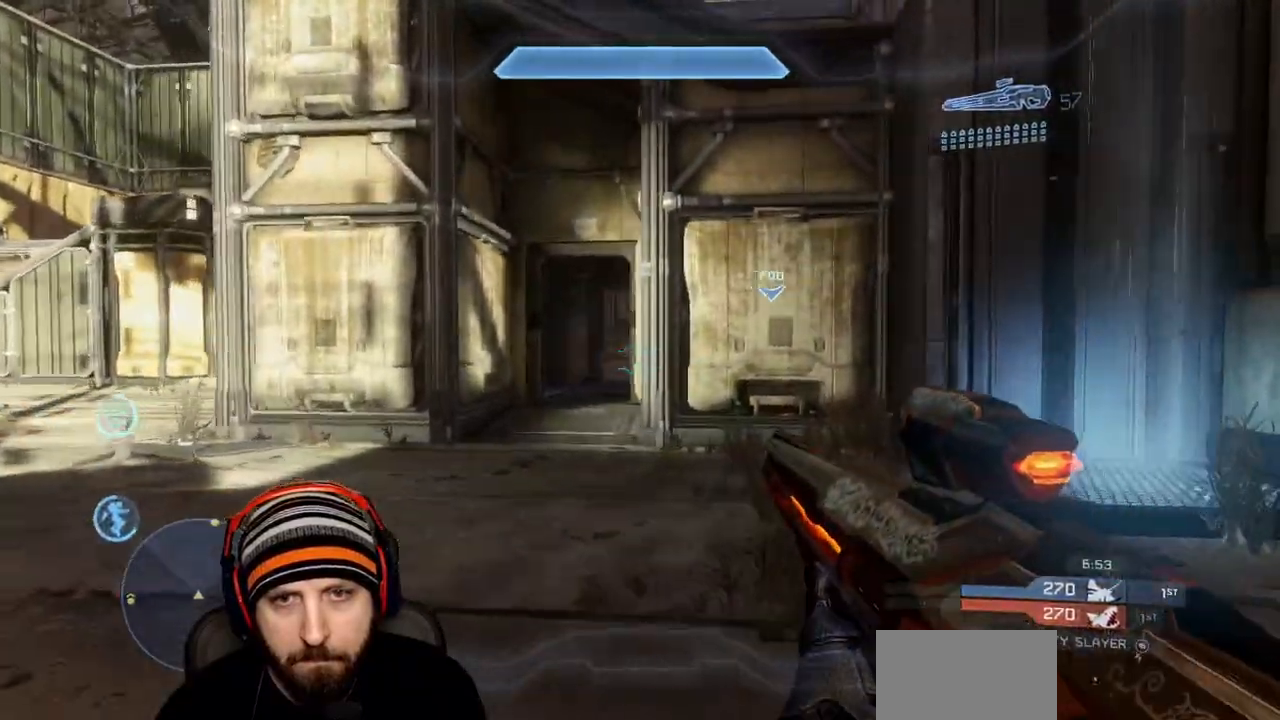
{"buttons": [], "left_stick": "left", "right_stick": "right", "events": []}
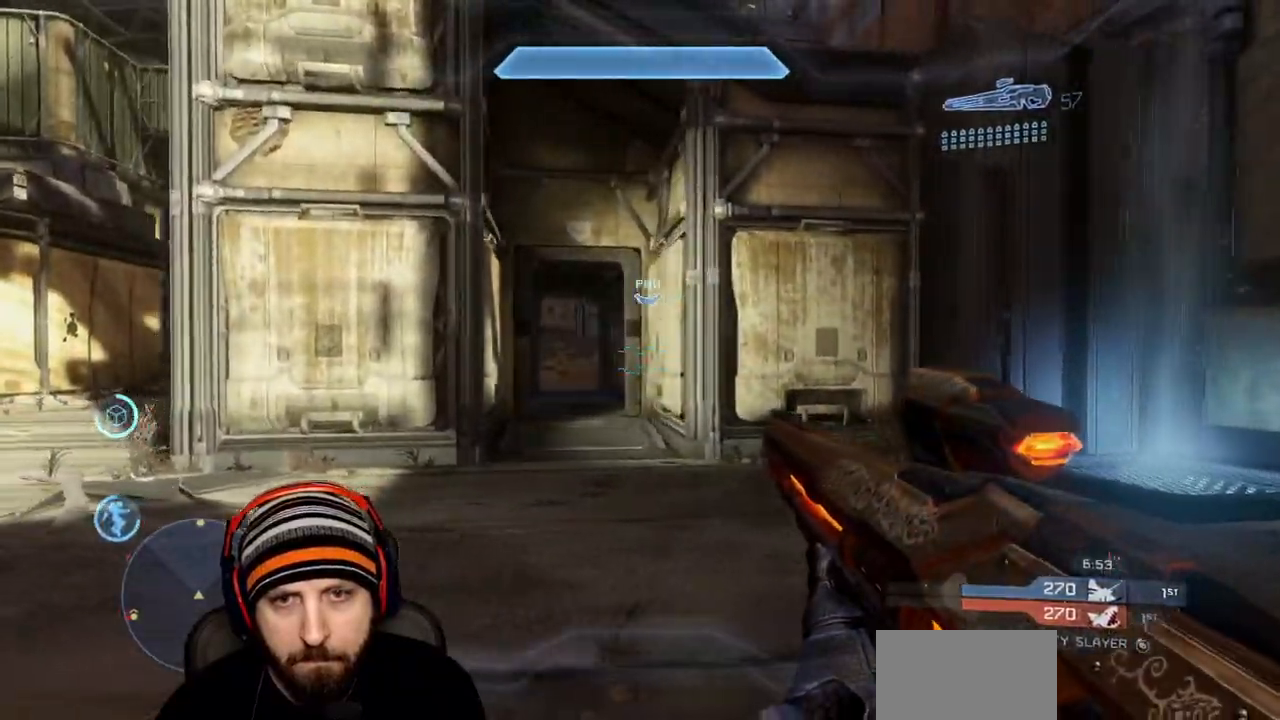
{"buttons": [], "left_stick": "left", "right_stick": "center", "events": [[500, "right_stick", "center"]]}
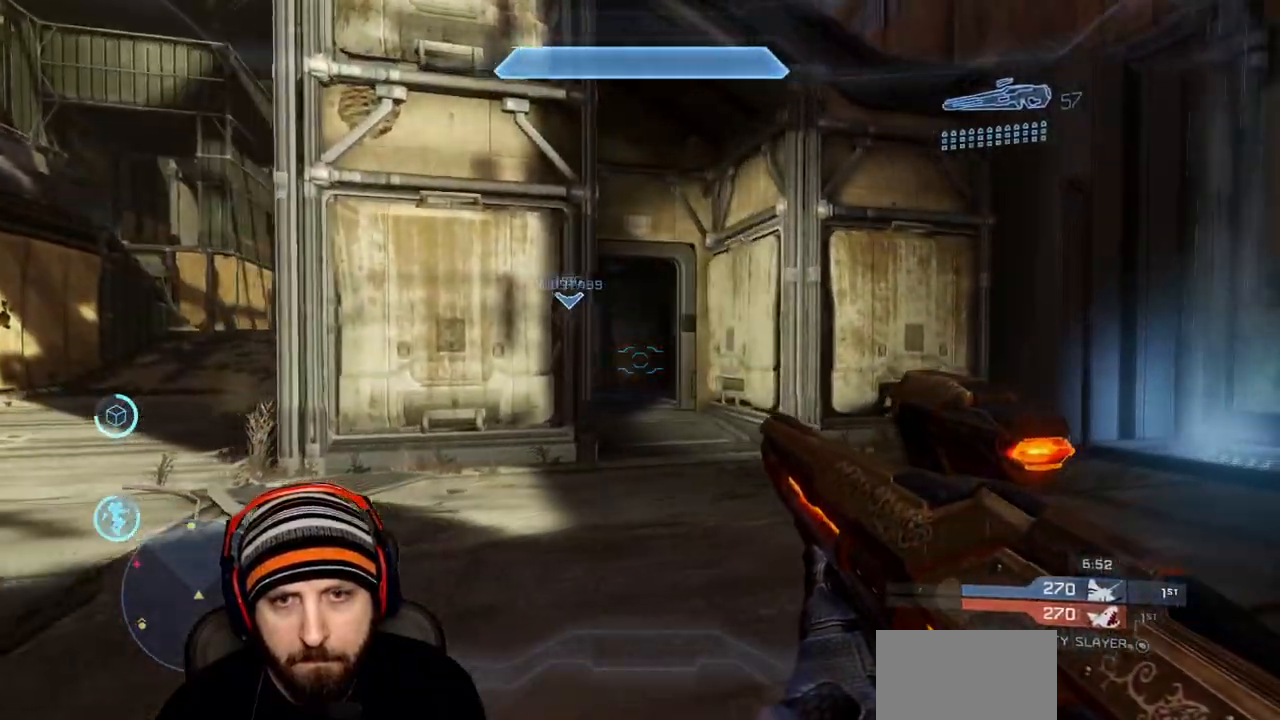
{"buttons": [], "left_stick": "up-left", "right_stick": "left", "events": [[183, "right_stick", "left"], [433, "left_stick", "up-left"]]}
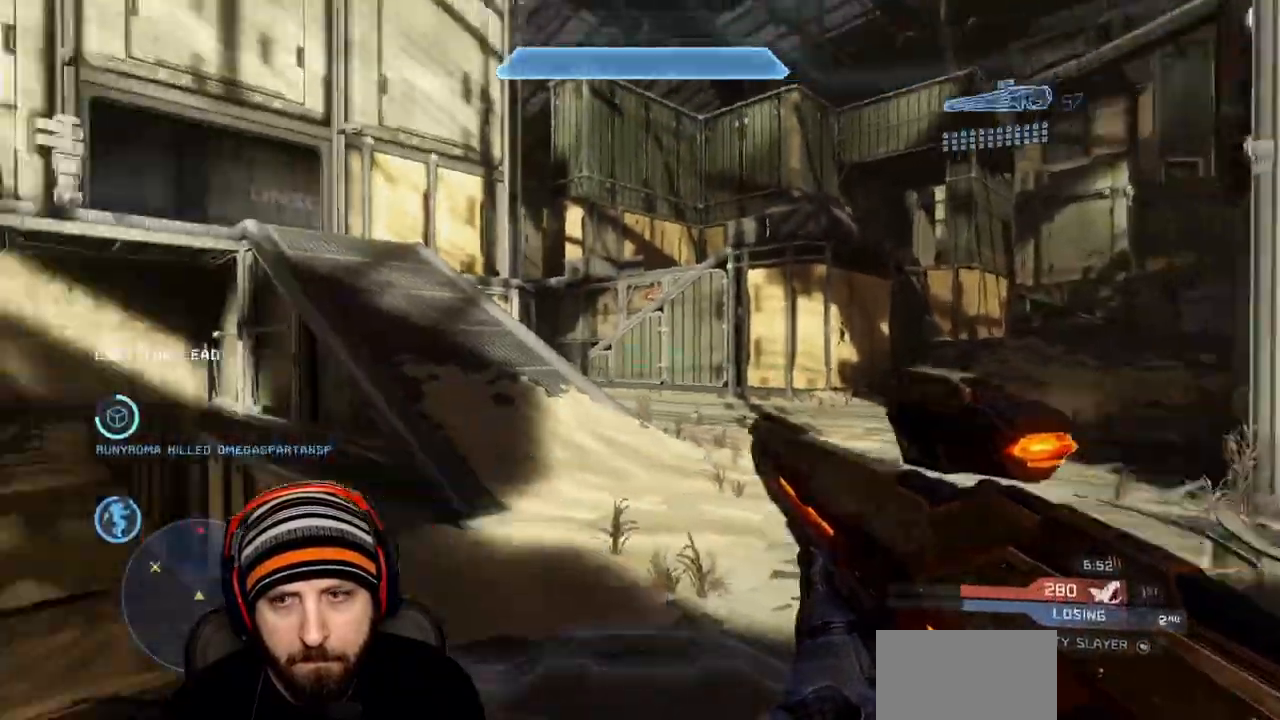
{"buttons": [], "left_stick": "down-right", "right_stick": "center", "events": [[33, "right_stick", "up-left"], [150, "right_stick", "center"], [250, "right_stick", "right"], [400, "left_stick", "down-right"], [400, "right_stick", "center"]]}
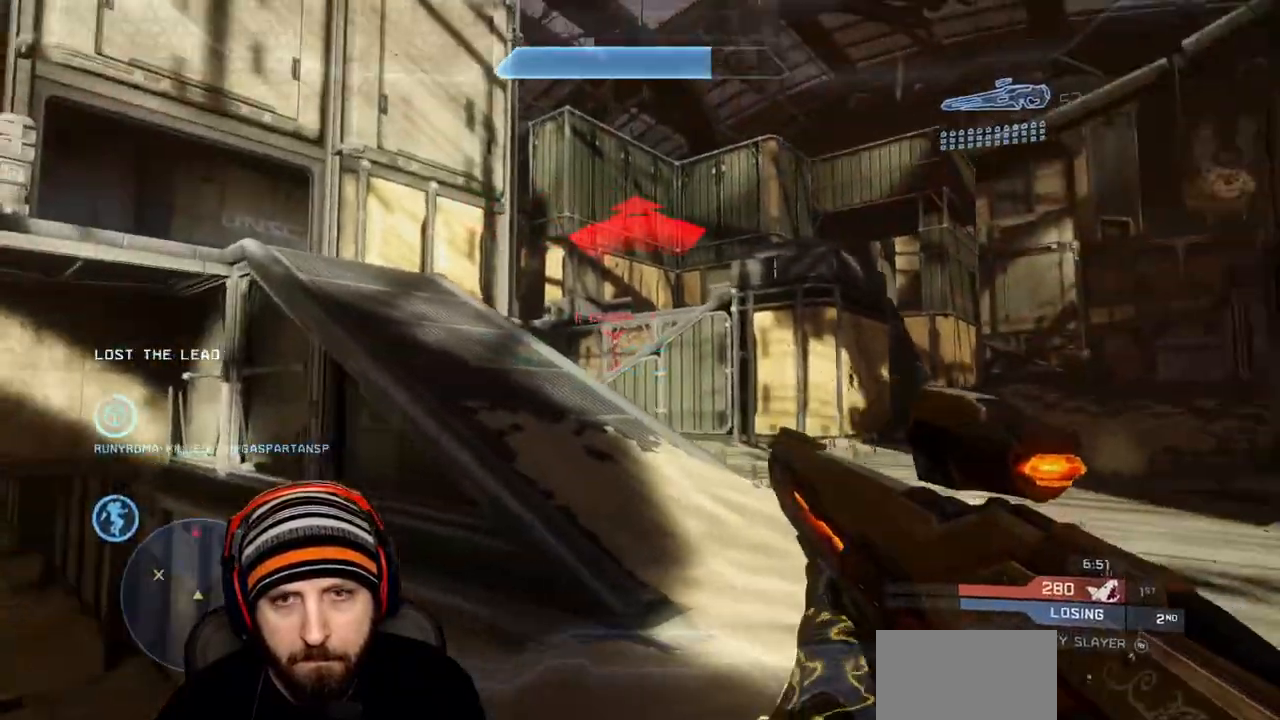
{"buttons": [], "left_stick": "left", "right_stick": "up-right", "events": [[17, "right_stick", "up-left"], [83, "right_stick", "up"], [150, "R3", "down"], [217, "R3", "up"], [250, "R2", "down"], [300, "left_stick", "center"], [350, "left_stick", "left"], [383, "right_stick", "up-right"], [417, "R2", "up"]]}
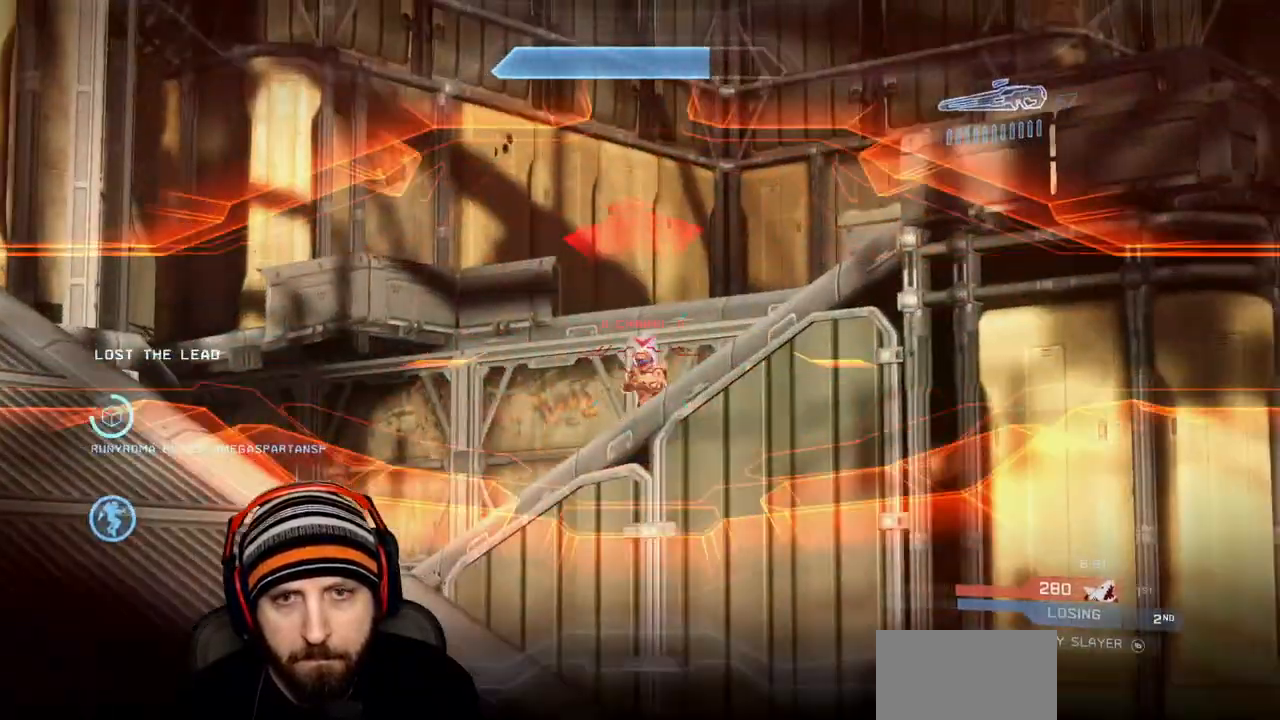
{"buttons": ["A", "L1", "R2", "L3", "R3"], "left_stick": "up-left", "right_stick": "down-right", "events": [[33, "left_stick", "center"], [50, "R2", "down"], [67, "right_stick", "center"], [133, "left_stick", "up-left"], [267, "R2", "up"], [267, "right_stick", "down"], [383, "R2", "down"], [383, "right_stick", "down-right"], [467, "A", "down"], [467, "L1", "down"], [467, "R3", "down"], [483, "L3", "down"]]}
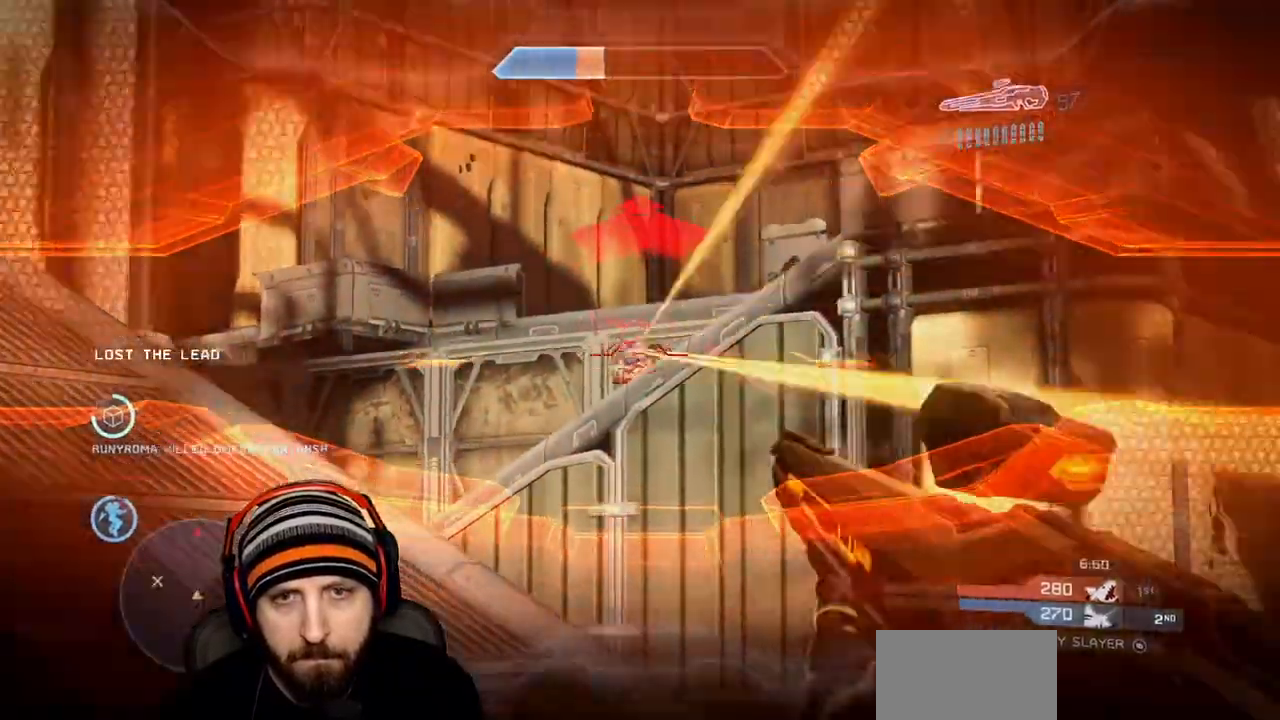
{"buttons": ["L1", "R2", "L3"], "left_stick": "up-left", "right_stick": "center", "events": [[67, "R3", "up"], [67, "right_stick", "center"], [117, "right_stick", "down"], [133, "A", "up"], [200, "R2", "up"], [200, "right_stick", "center"], [350, "R2", "down"], [367, "right_stick", "left"], [433, "right_stick", "center"]]}
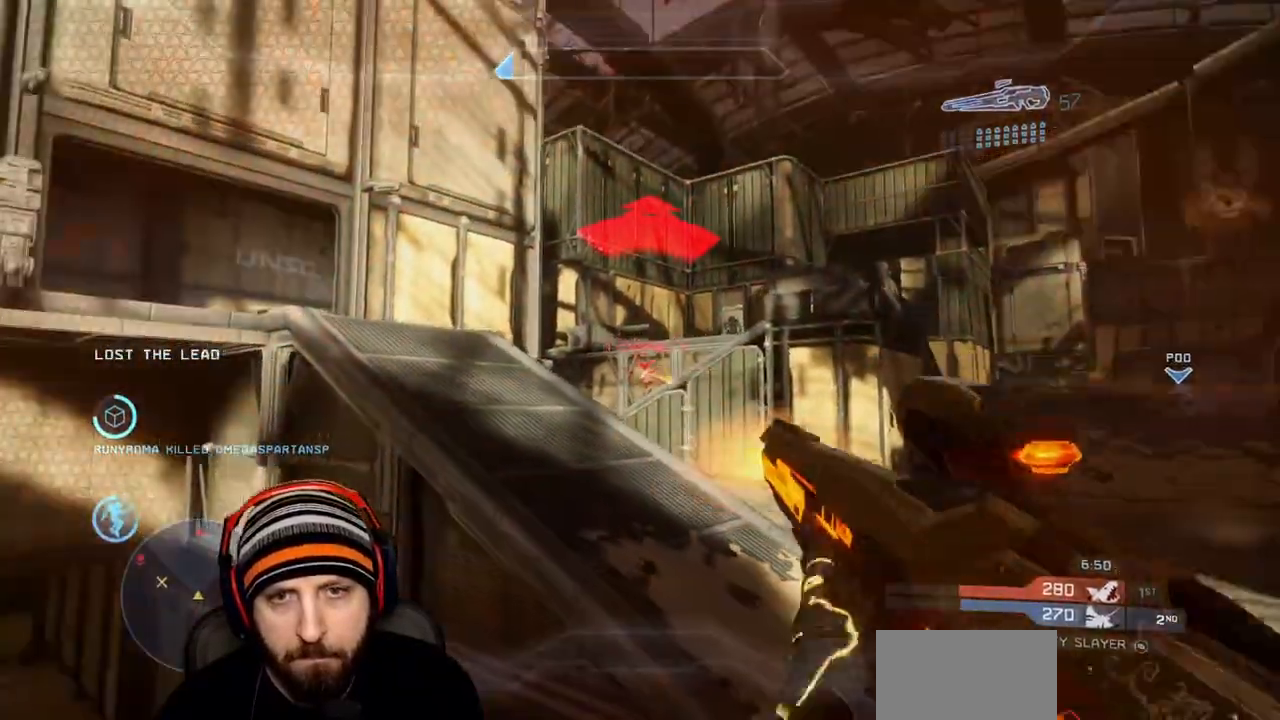
{"buttons": ["L1", "L3"], "left_stick": "left", "right_stick": "left", "events": [[100, "right_stick", "right"], [117, "R2", "up"], [400, "left_stick", "left"], [500, "right_stick", "left"]]}
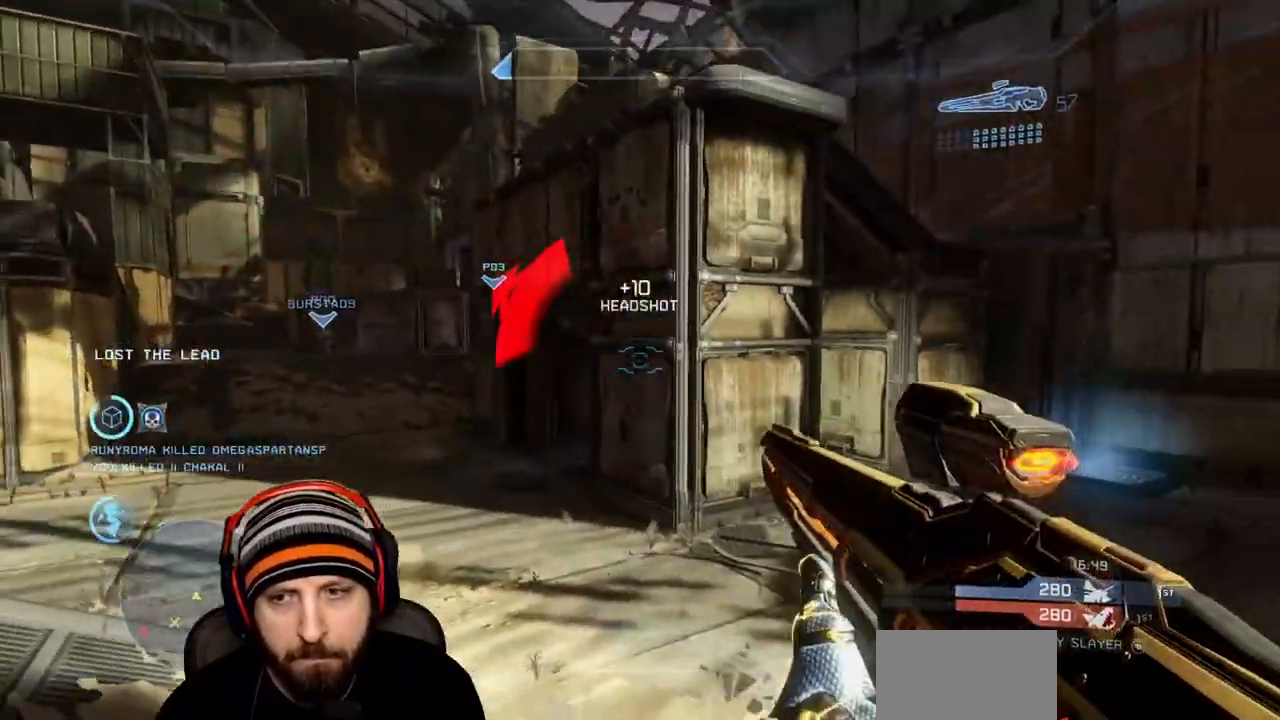
{"buttons": ["L1", "L3"], "left_stick": "up-left", "right_stick": "center", "events": [[250, "left_stick", "up-left"], [433, "right_stick", "center"]]}
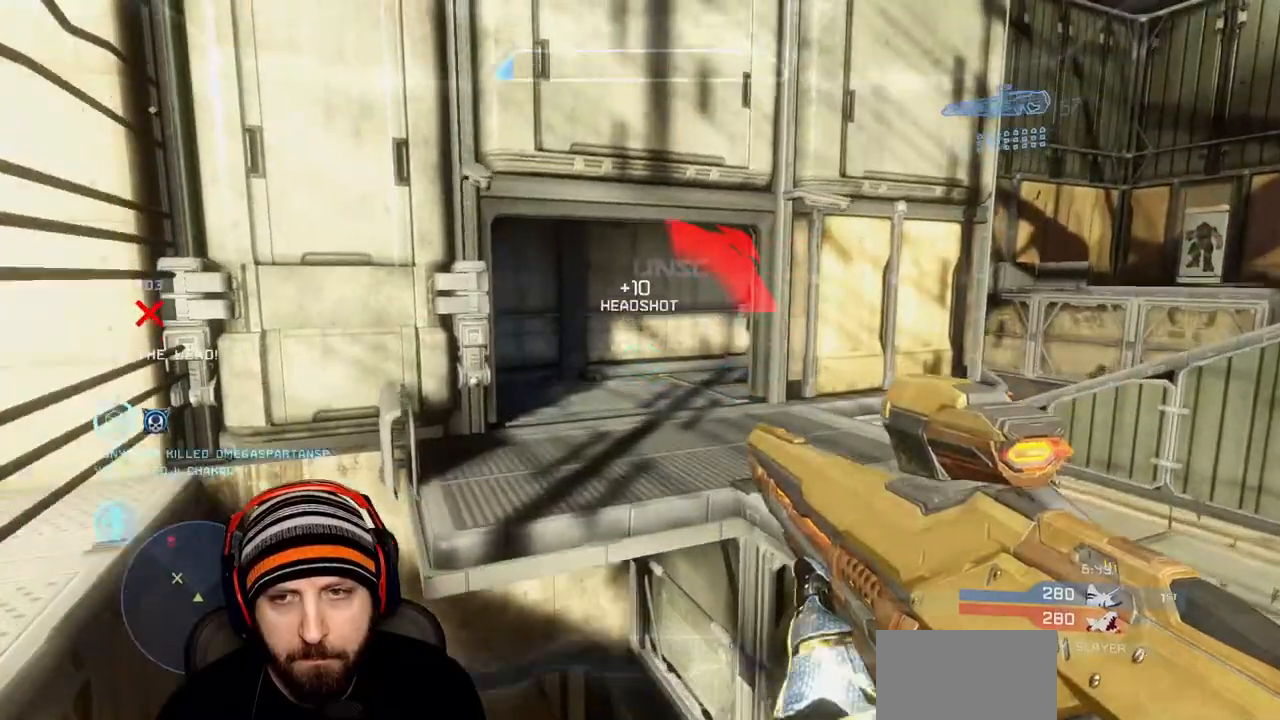
{"buttons": [], "left_stick": "center", "right_stick": "down", "events": [[83, "right_stick", "down"], [183, "L3", "up"], [200, "L1", "up"], [300, "R1", "down"], [350, "left_stick", "center"], [450, "R1", "up"]]}
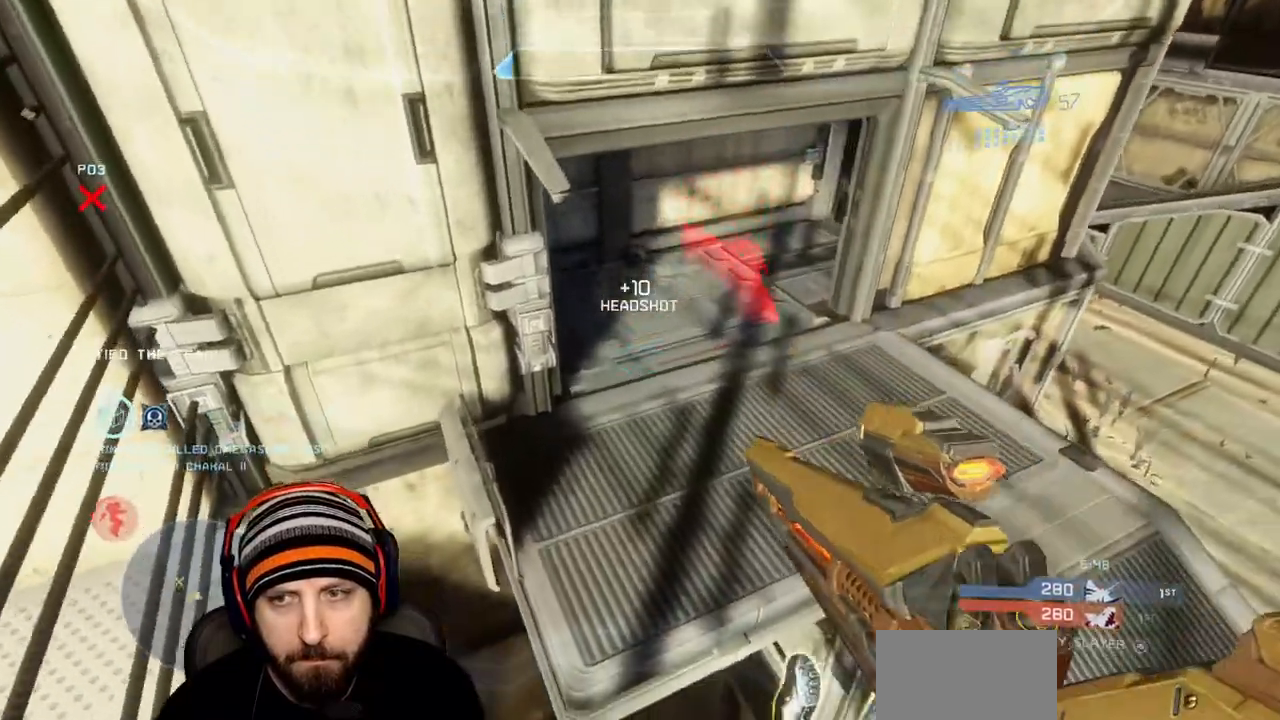
{"buttons": [], "left_stick": "up", "right_stick": "right", "events": [[133, "left_stick", "up"], [133, "right_stick", "center"], [300, "right_stick", "right"]]}
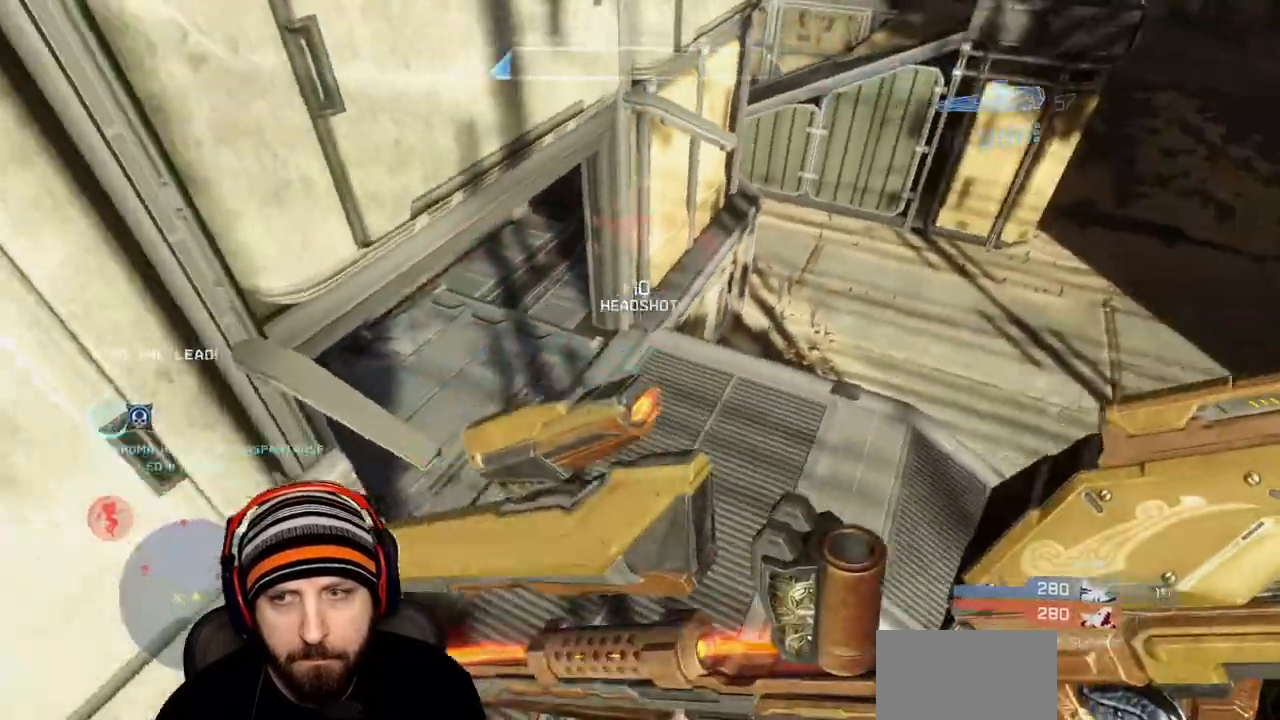
{"buttons": [], "left_stick": "up-left", "right_stick": "center", "events": [[33, "right_stick", "center"], [267, "left_stick", "center"], [333, "left_stick", "up-left"]]}
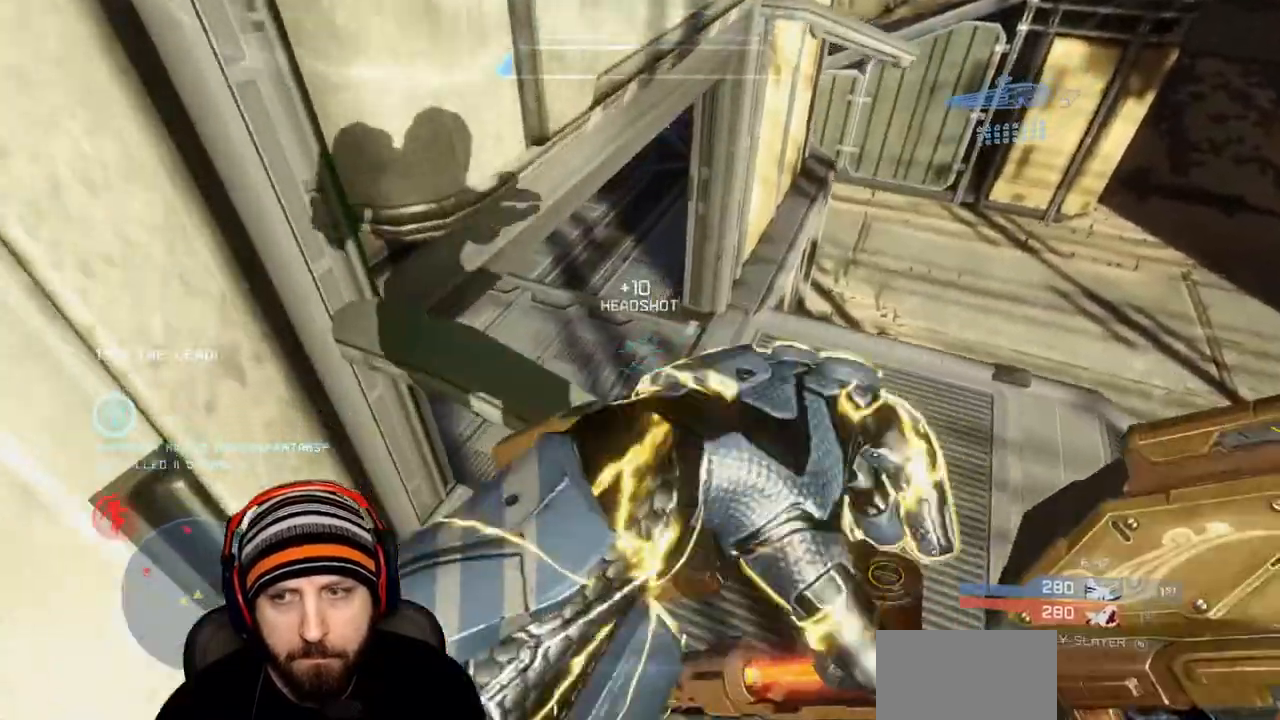
{"buttons": [], "left_stick": "center", "right_stick": "up-right", "events": [[83, "left_stick", "down-left"], [83, "right_stick", "up-right"], [400, "left_stick", "center"]]}
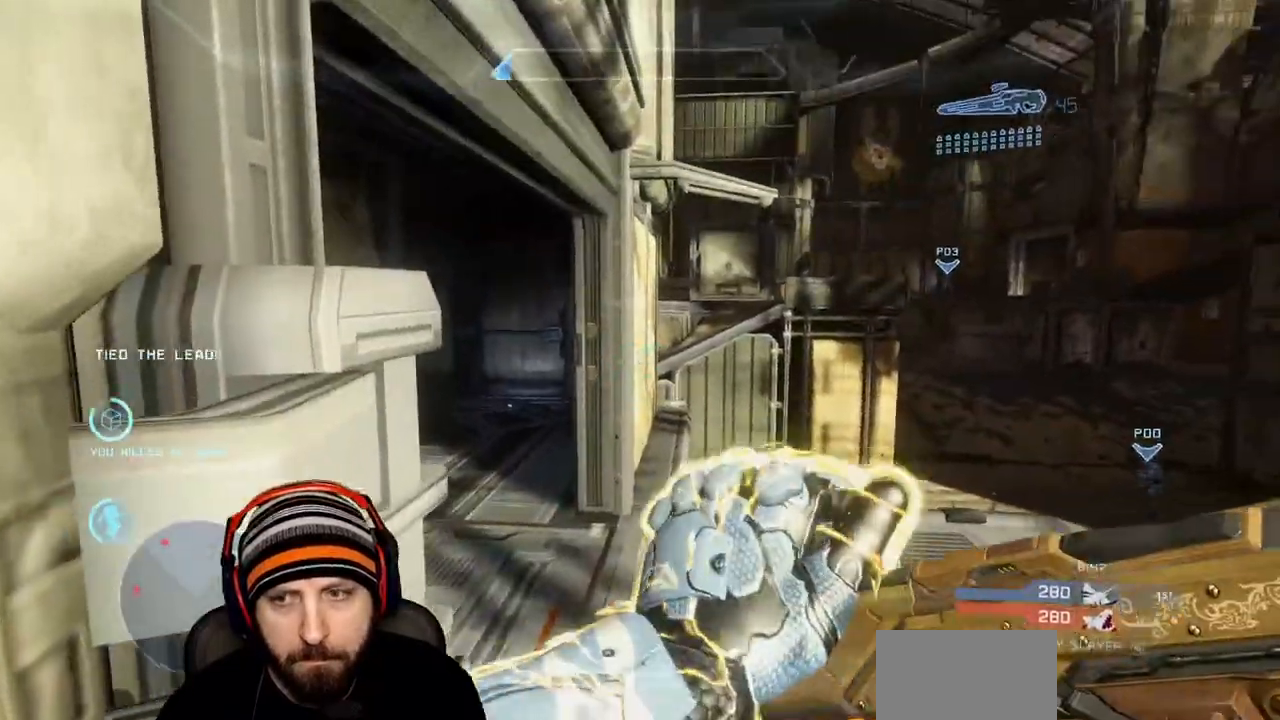
{"buttons": ["L1"], "left_stick": "center", "right_stick": "right", "events": [[17, "right_stick", "center"], [233, "A", "down"], [333, "L1", "down"], [367, "A", "up"], [483, "right_stick", "right"]]}
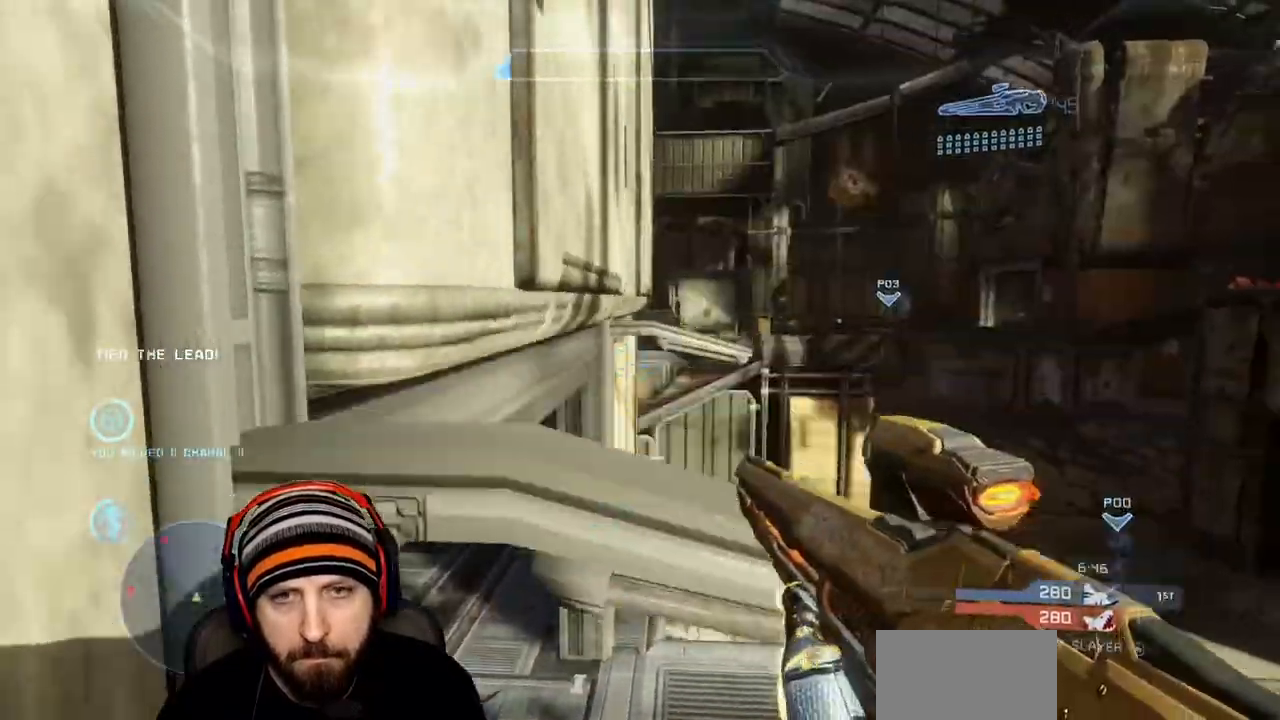
{"buttons": [], "left_stick": "center", "right_stick": "center", "events": [[33, "left_stick", "up"], [267, "left_stick", "up-left"], [283, "right_stick", "center"], [300, "L1", "up"], [500, "left_stick", "center"]]}
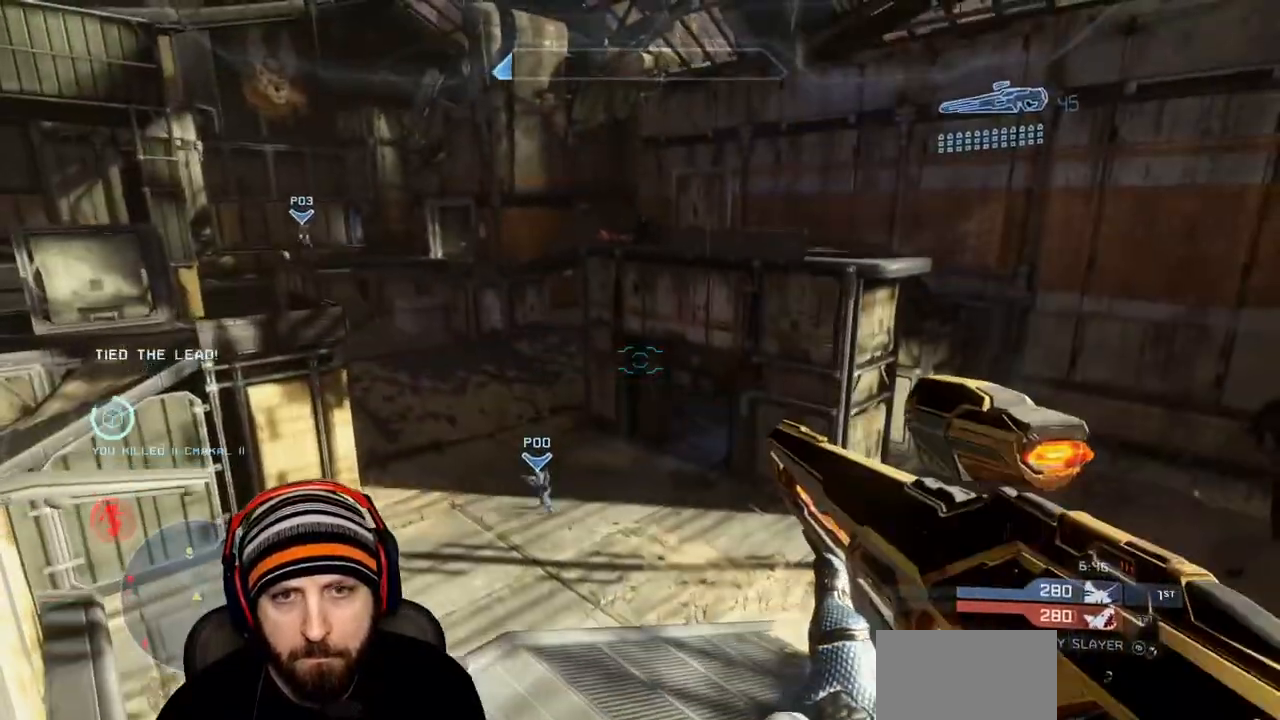
{"buttons": [], "left_stick": "center", "right_stick": "center", "events": [[100, "left_stick", "left"], [100, "right_stick", "right"], [233, "left_stick", "center"], [250, "right_stick", "center"]]}
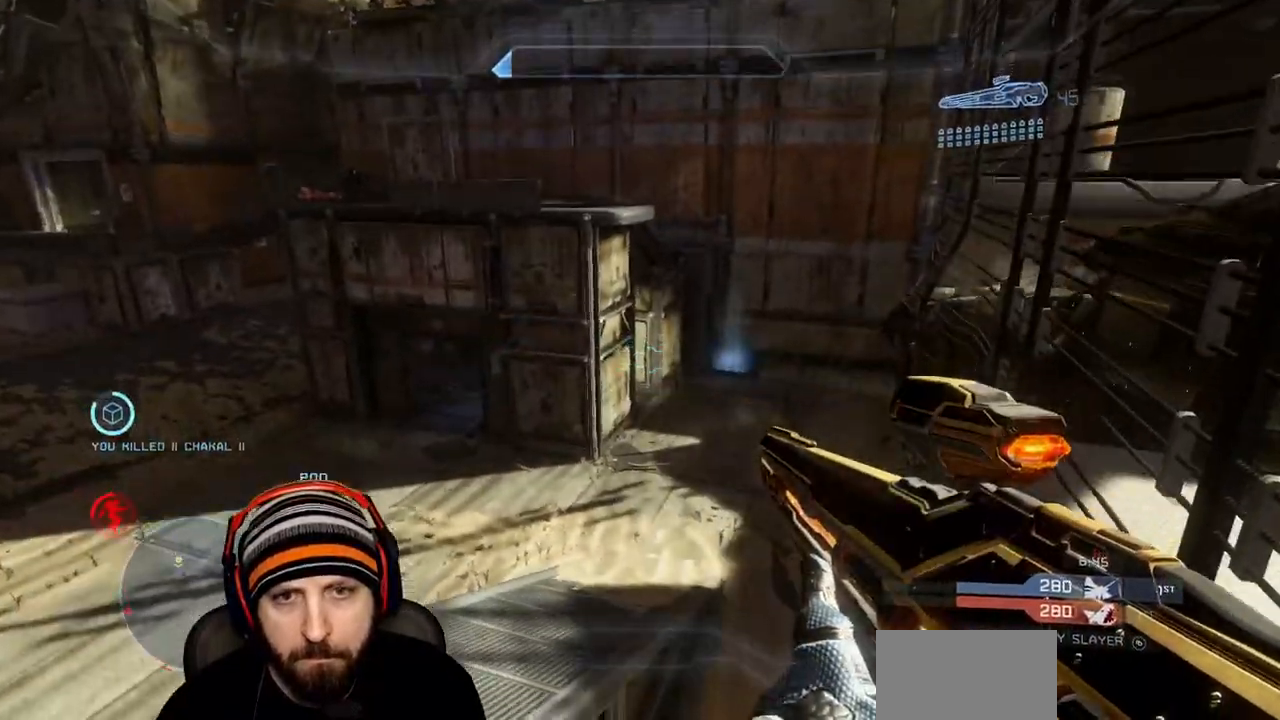
{"buttons": [], "left_stick": "center", "right_stick": "center", "events": [[100, "right_stick", "left"], [283, "right_stick", "center"]]}
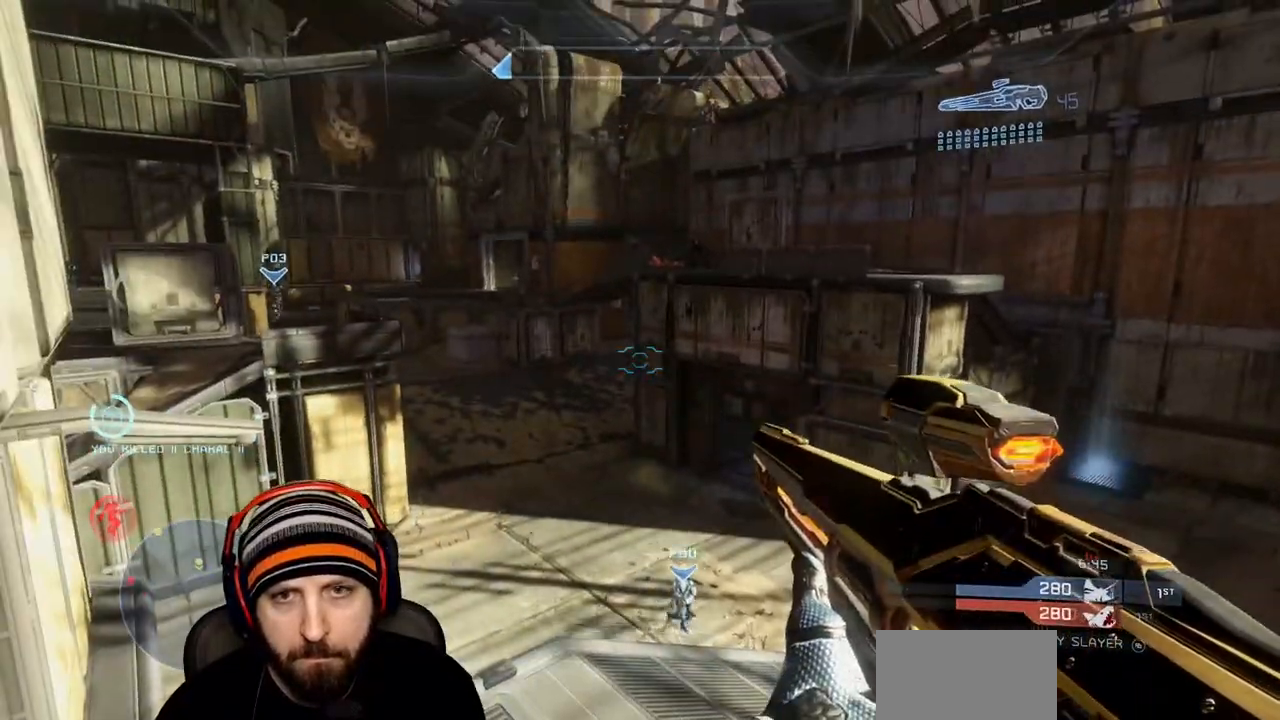
{"buttons": [], "left_stick": "center", "right_stick": "center", "events": [[167, "right_stick", "left"], [200, "left_stick", "up-left"], [283, "right_stick", "center"], [300, "left_stick", "center"]]}
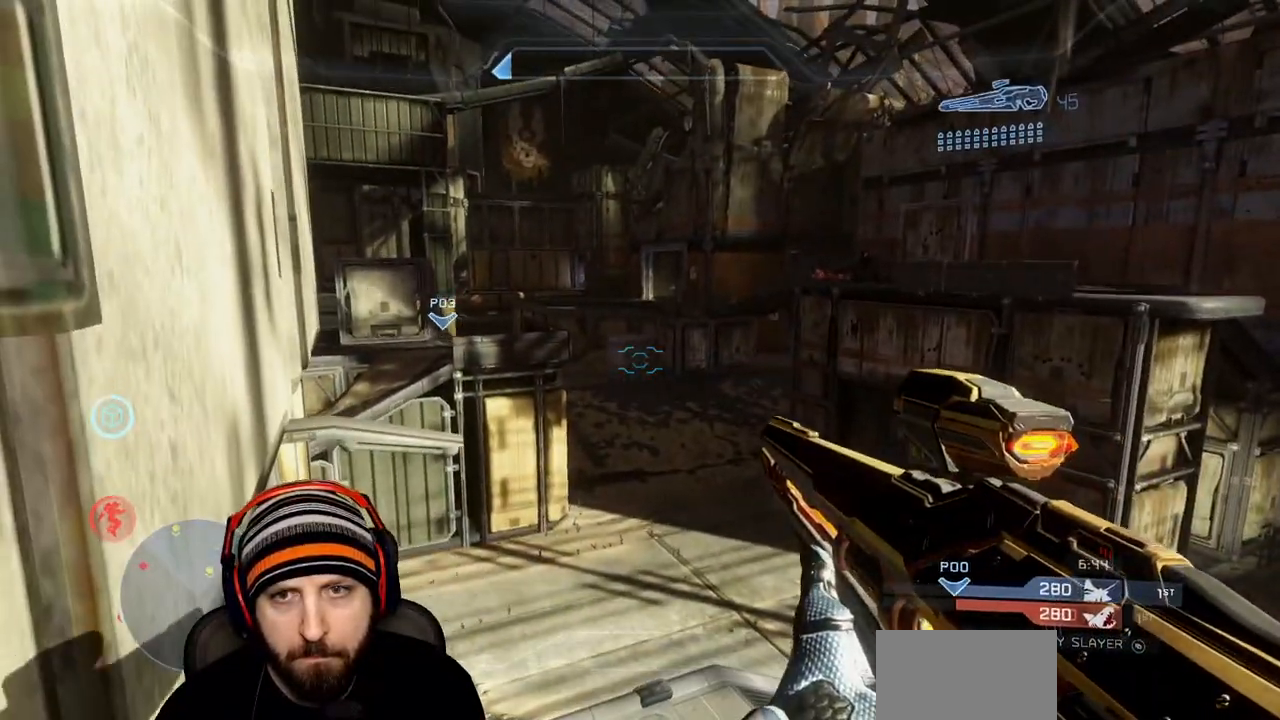
{"buttons": [], "left_stick": "center", "right_stick": "center", "events": [[317, "left_stick", "left"], [450, "left_stick", "center"]]}
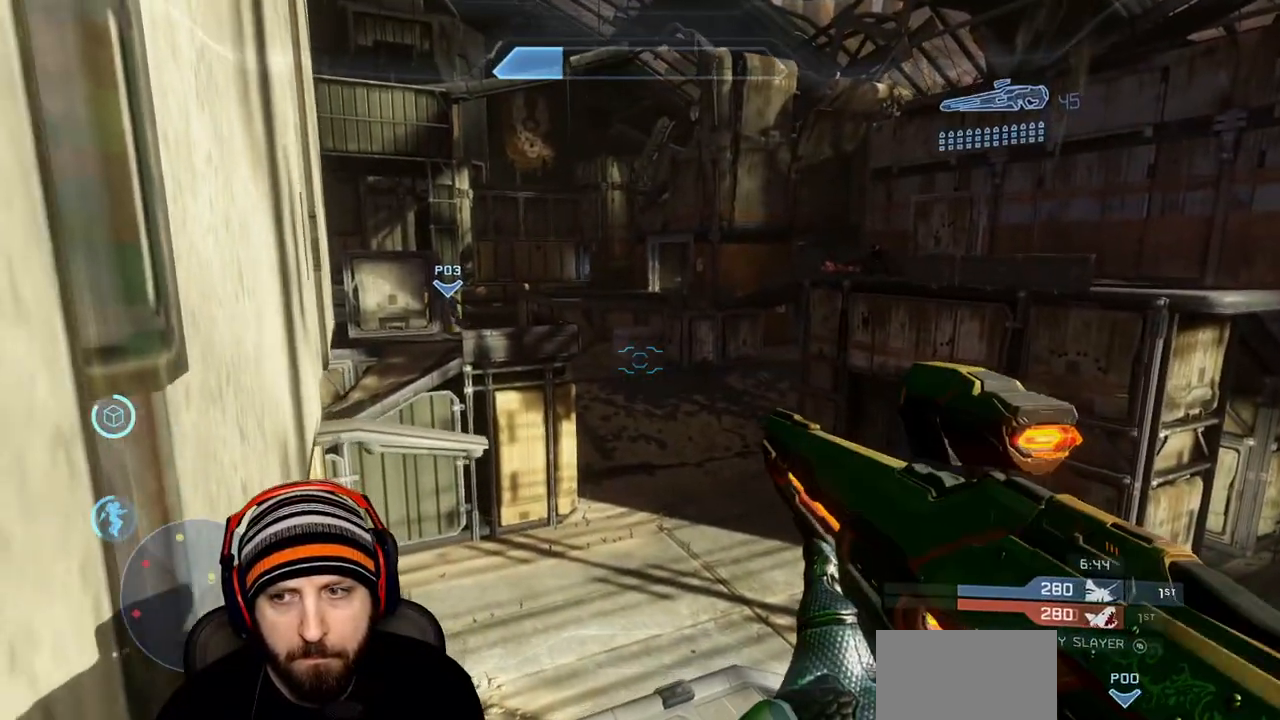
{"buttons": [], "left_stick": "center", "right_stick": "center", "events": []}
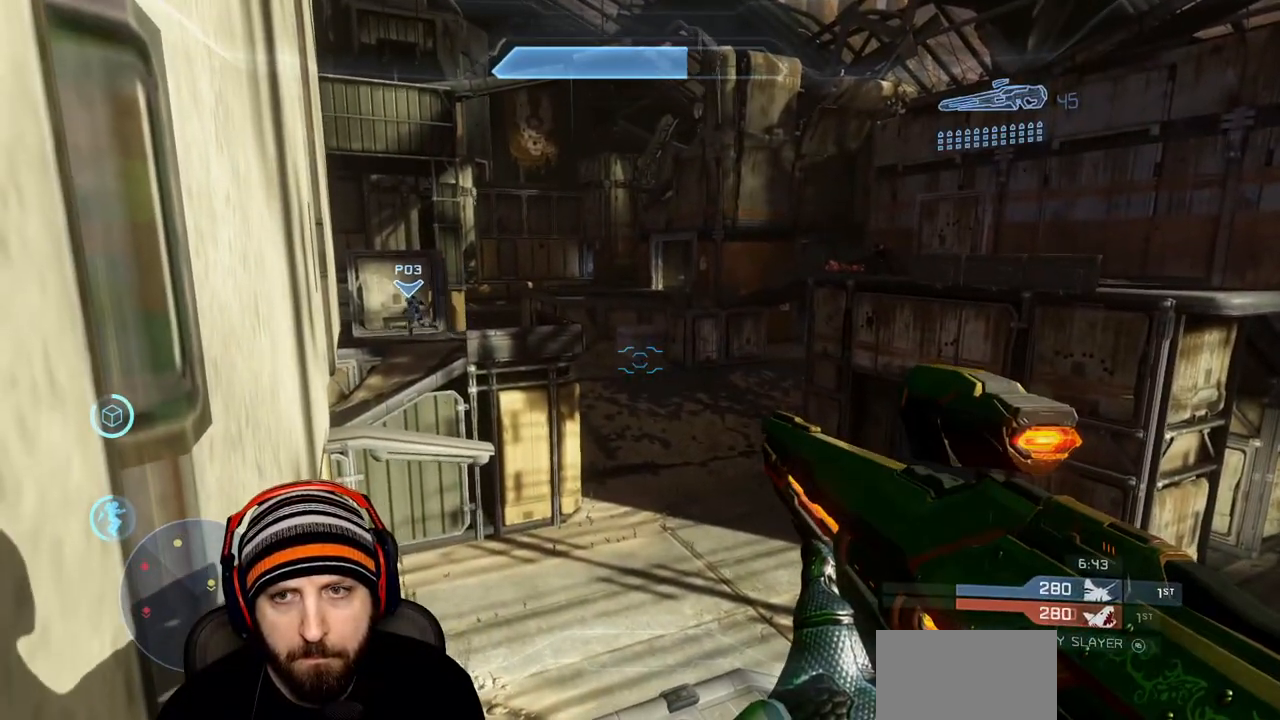
{"buttons": [], "left_stick": "center", "right_stick": "center", "events": []}
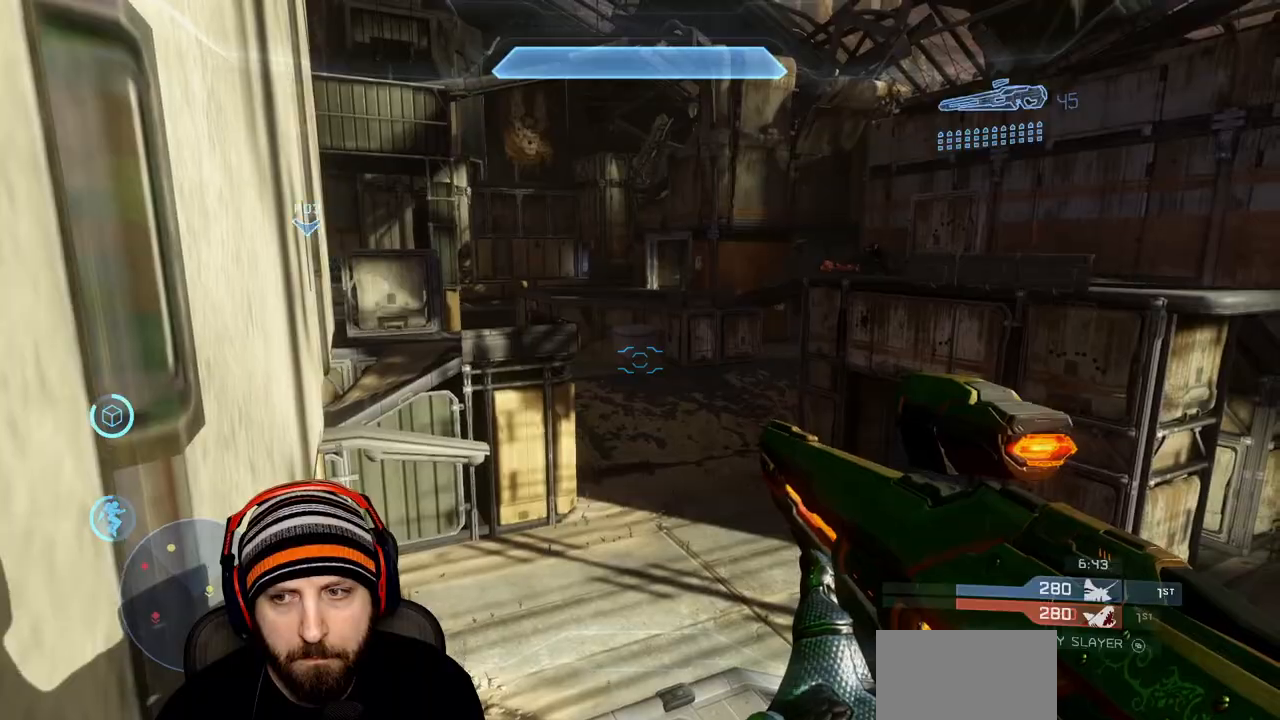
{"buttons": [], "left_stick": "center", "right_stick": "center", "events": []}
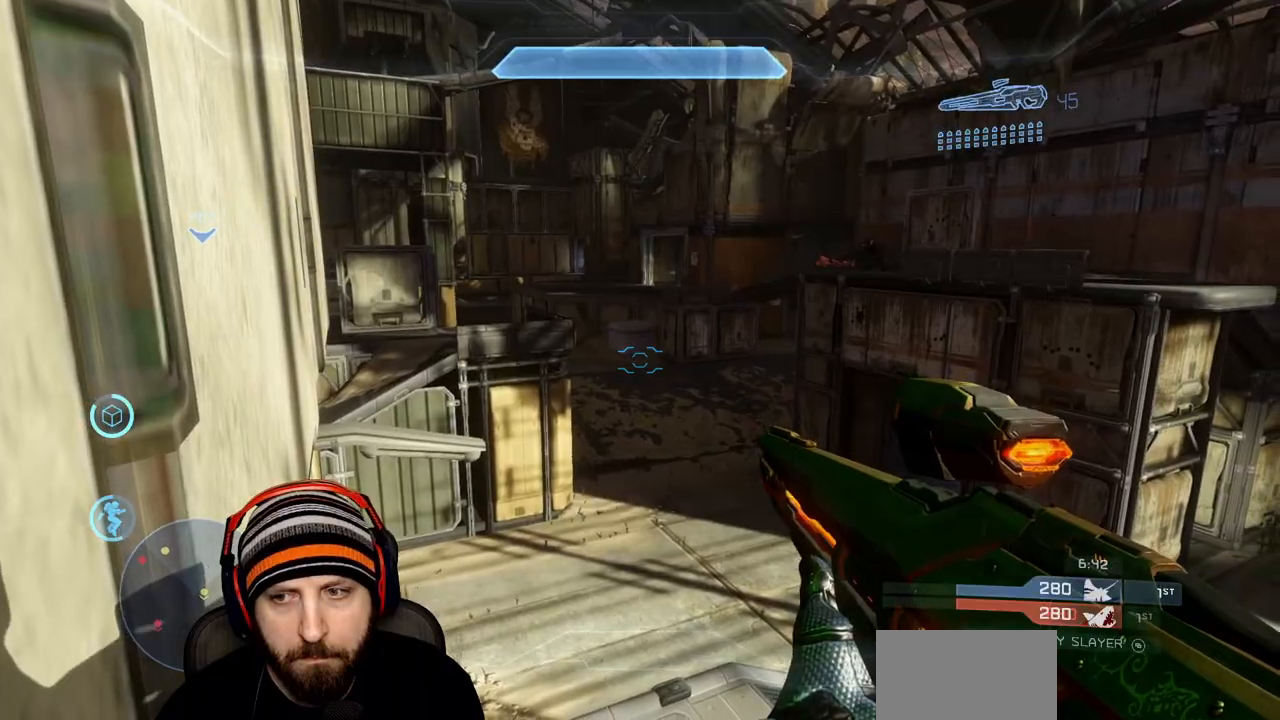
{"buttons": ["A"], "left_stick": "up", "right_stick": "down", "events": [[167, "left_stick", "up"], [200, "right_stick", "left"], [300, "right_stick", "center"], [367, "A", "down"], [467, "right_stick", "down"]]}